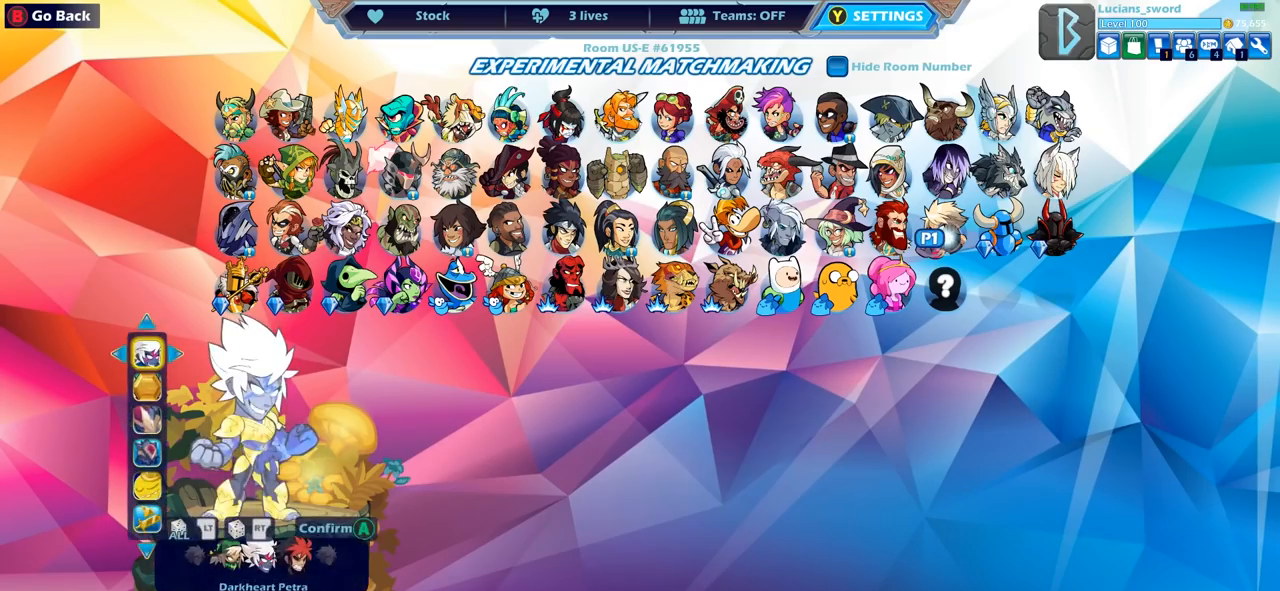
Gameplay with a controller (PlayStation layout); each line is a JSON object with the inputs held at the frame after it. "events" lists button and stick changes between this image and that frame as [ms after this image, input, new state], when the widget could be followed in between.
{"buttons": [], "left_stick": "center", "right_stick": "center", "events": [[300, "CROSS", "down"], [450, "CROSS", "up"]]}
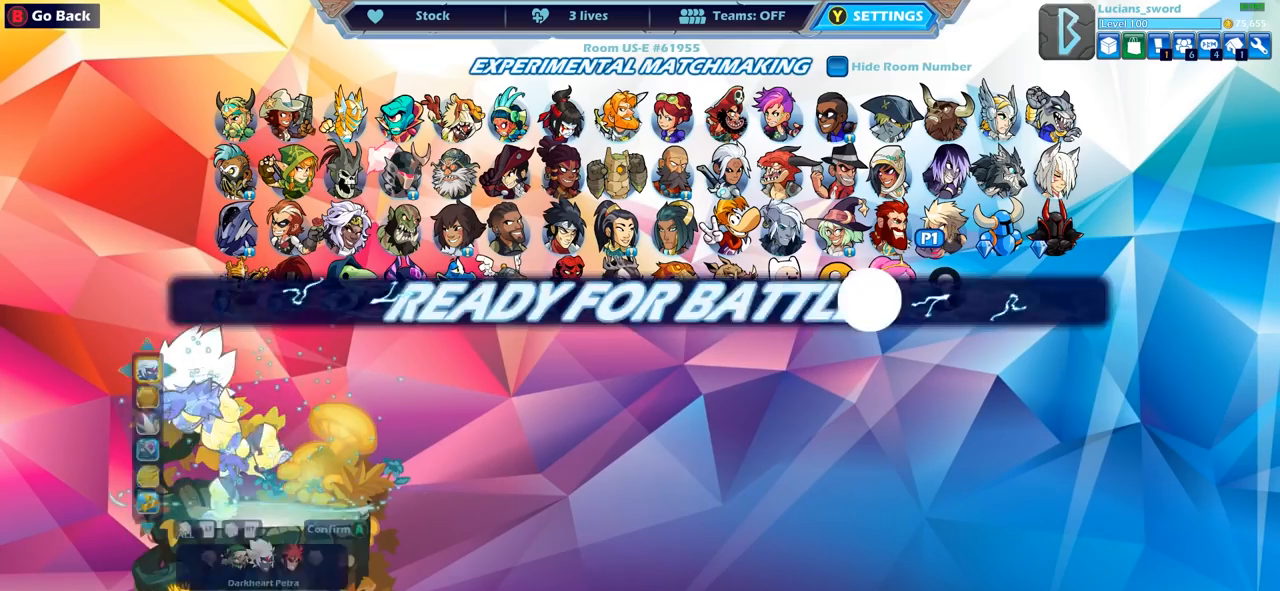
{"buttons": [], "left_stick": "center", "right_stick": "center", "events": []}
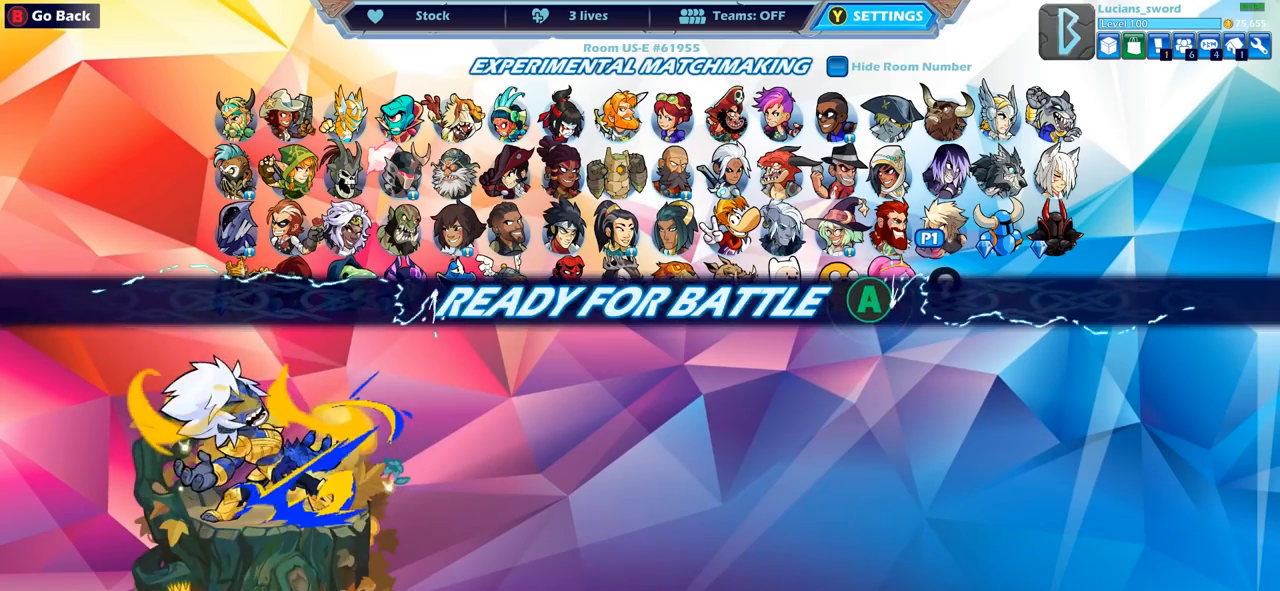
{"buttons": [], "left_stick": "center", "right_stick": "center", "events": []}
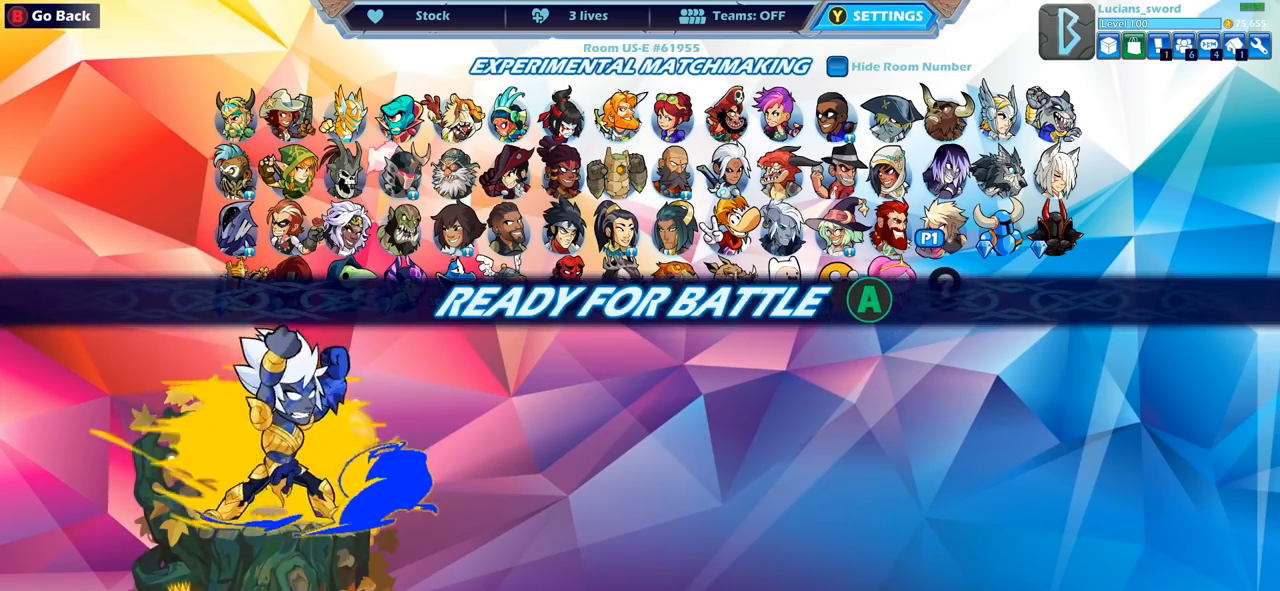
{"buttons": [], "left_stick": "center", "right_stick": "center", "events": []}
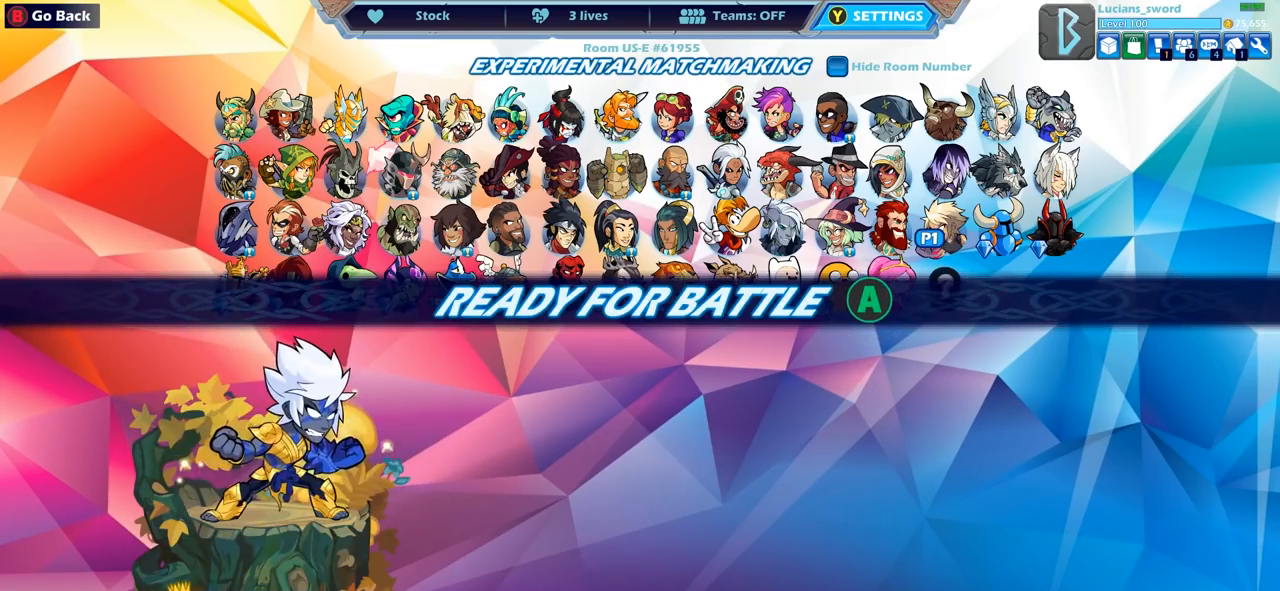
{"buttons": [], "left_stick": "center", "right_stick": "center", "events": []}
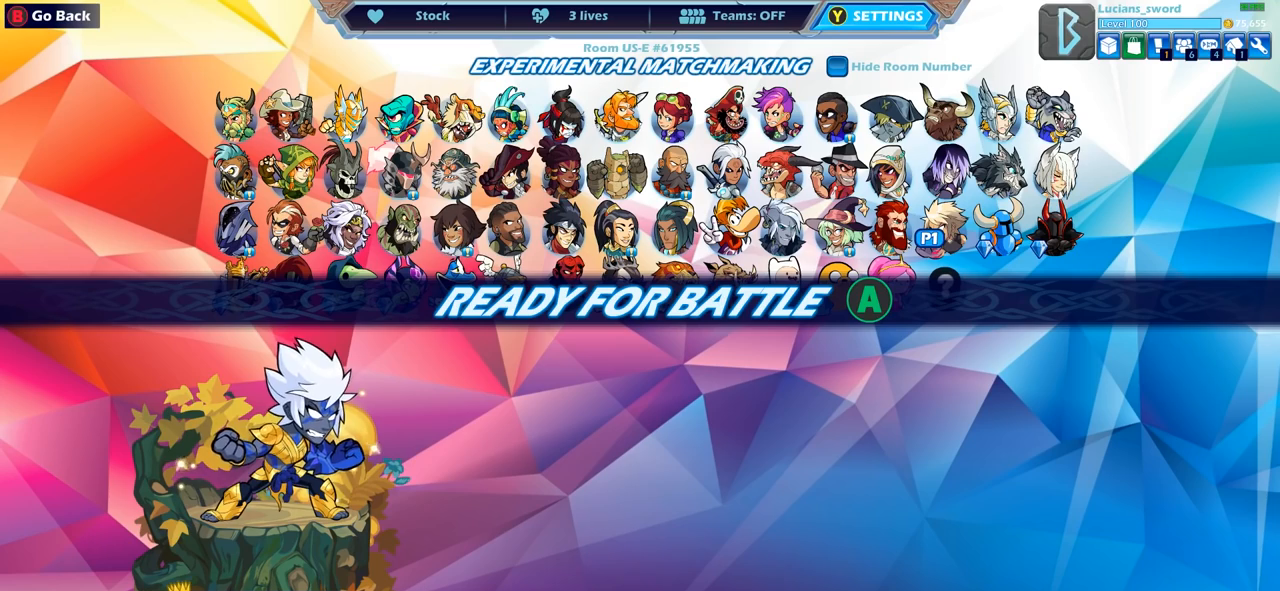
{"buttons": [], "left_stick": "center", "right_stick": "center", "events": [[300, "CROSS", "down"], [433, "CROSS", "up"]]}
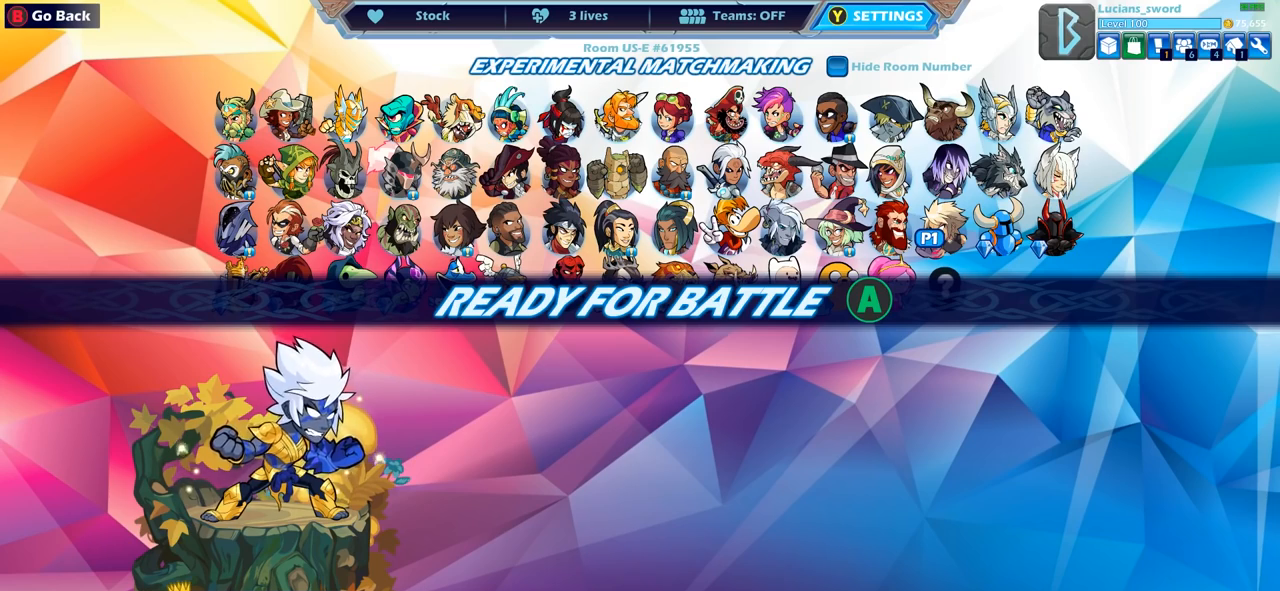
{"buttons": [], "left_stick": "center", "right_stick": "center", "events": []}
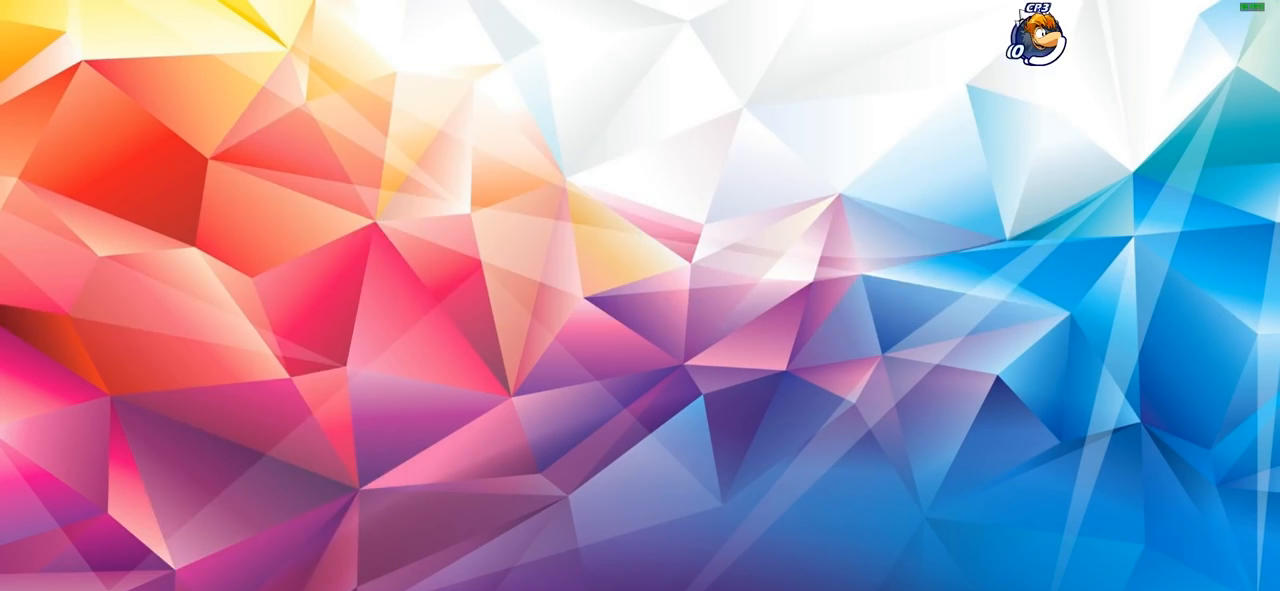
{"buttons": [], "left_stick": "center", "right_stick": "center", "events": []}
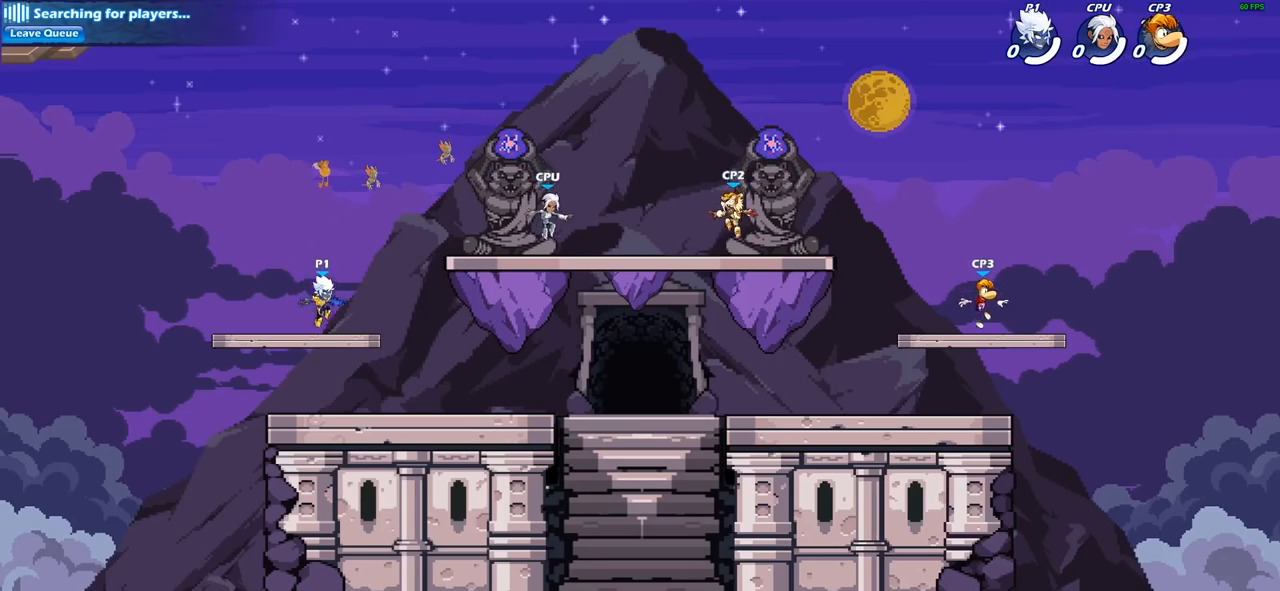
{"buttons": ["R2"], "left_stick": "right", "right_stick": "center", "events": [[317, "left_stick", "right"], [417, "R2", "down"]]}
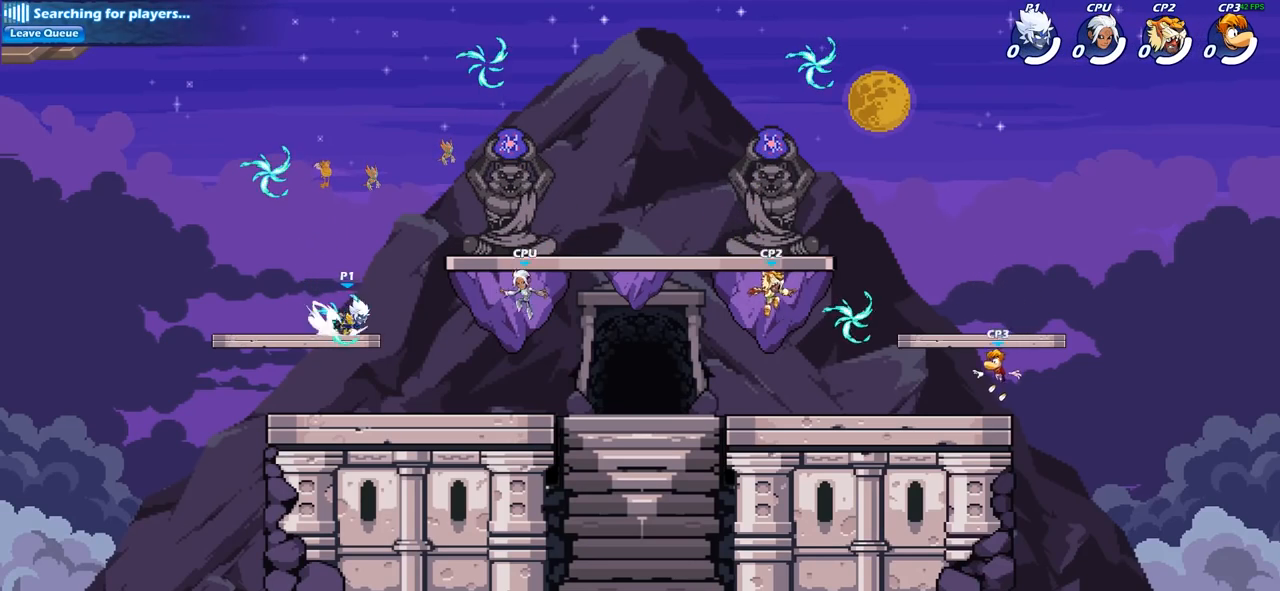
{"buttons": [], "left_stick": "down-left", "right_stick": "center", "events": [[83, "R2", "up"], [150, "left_stick", "left"], [183, "R2", "down"], [383, "R2", "up"], [417, "left_stick", "down-left"]]}
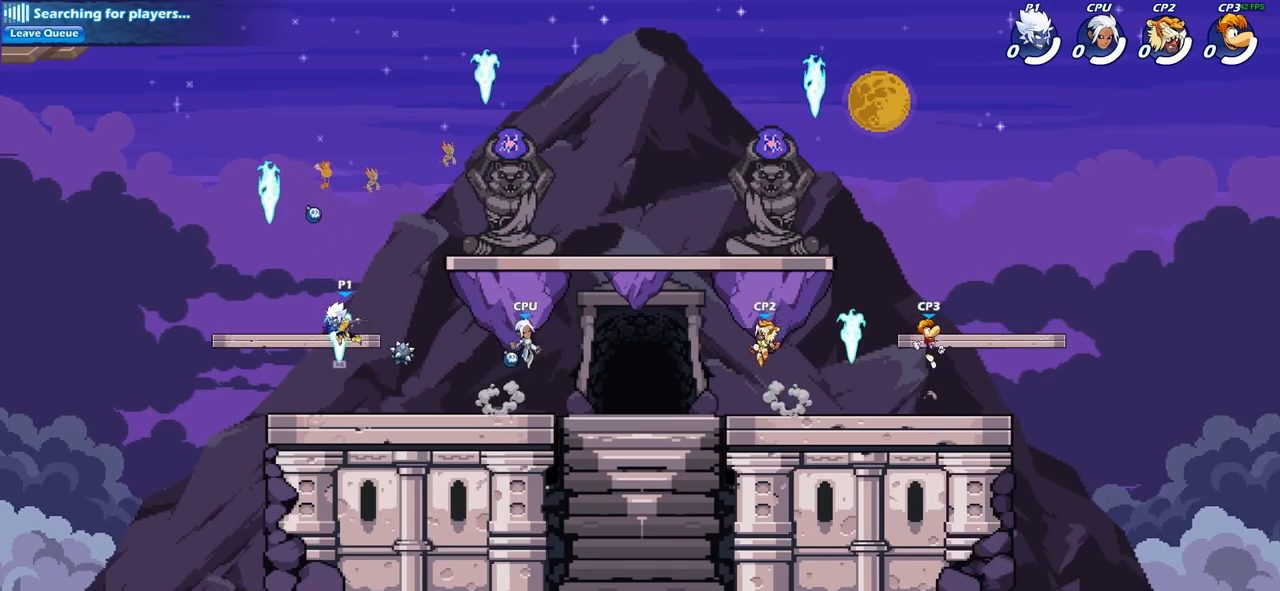
{"buttons": [], "left_stick": "right", "right_stick": "center", "events": [[67, "R1", "down"], [67, "left_stick", "down-right"], [133, "left_stick", "right"], [233, "R1", "up"]]}
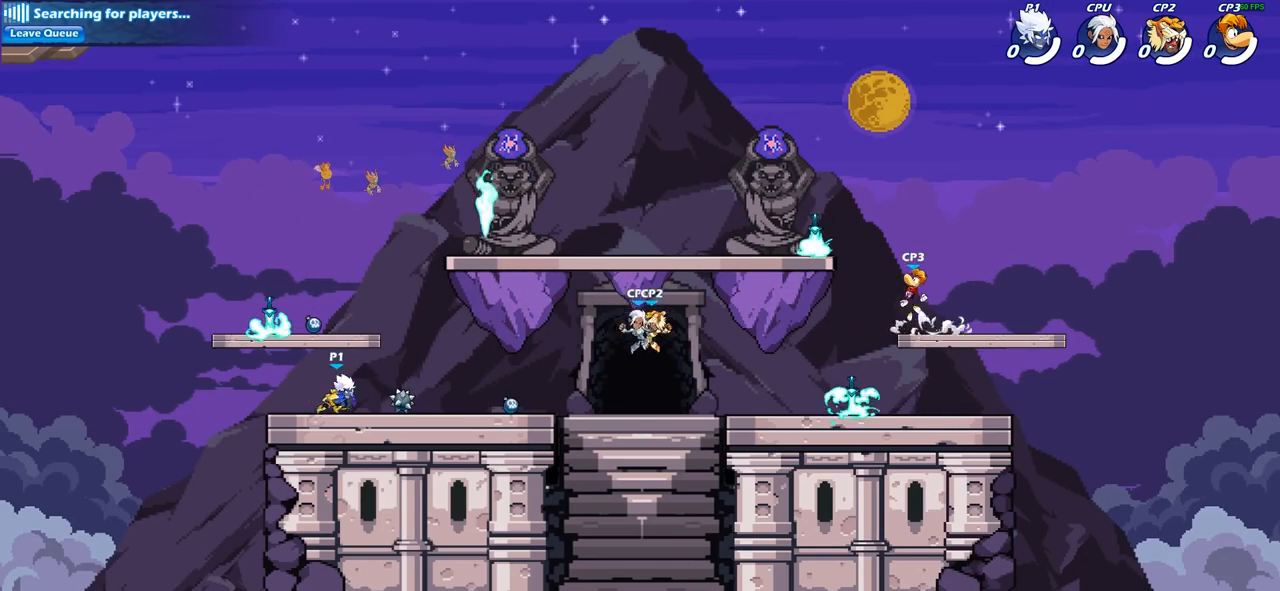
{"buttons": ["R2"], "left_stick": "center", "right_stick": "center", "events": [[383, "R2", "down"], [483, "left_stick", "center"]]}
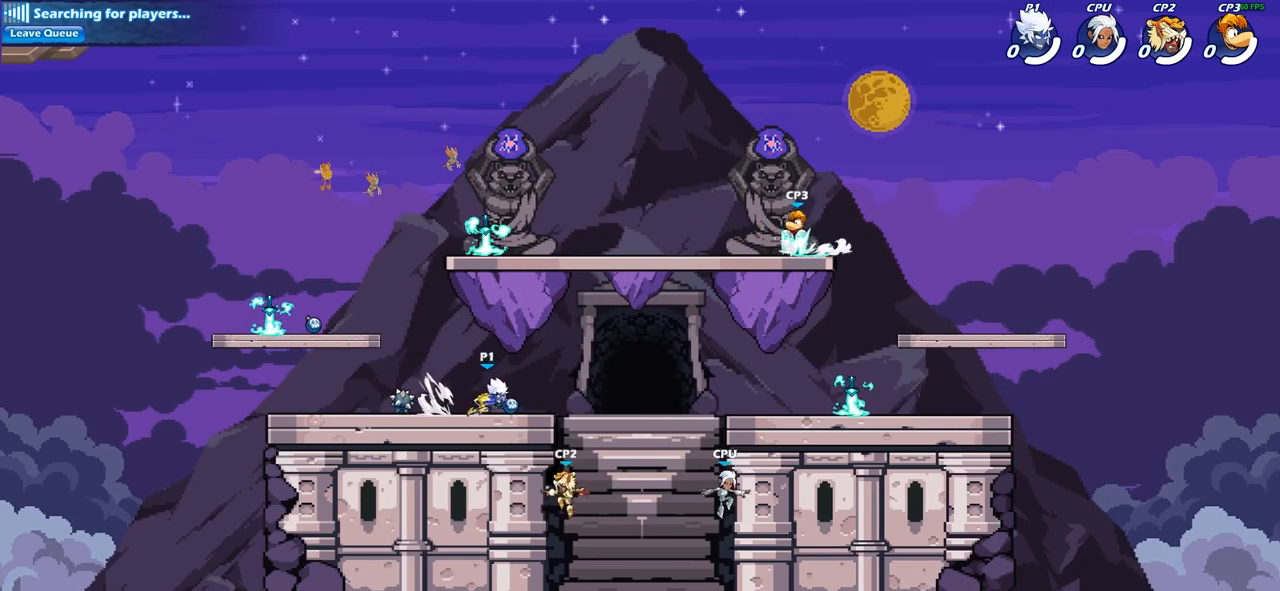
{"buttons": [], "left_stick": "center", "right_stick": "center", "events": [[17, "CIRCLE", "down"], [17, "R2", "up"], [233, "CIRCLE", "up"]]}
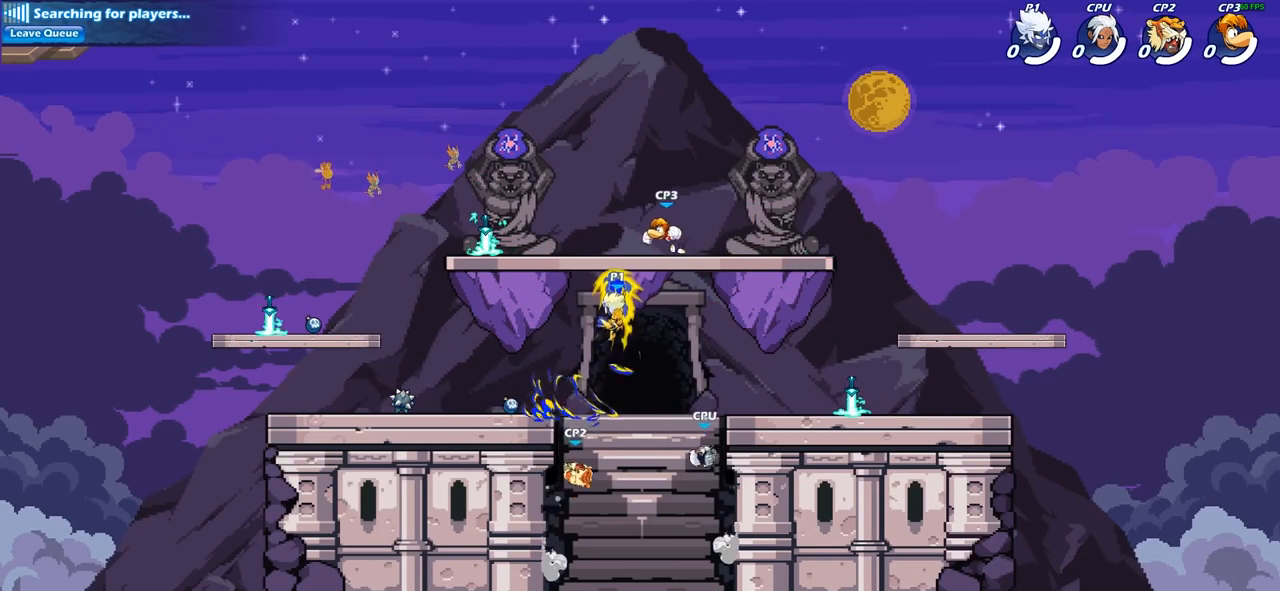
{"buttons": ["CROSS"], "left_stick": "down-left", "right_stick": "center", "events": [[167, "left_stick", "left"], [283, "left_stick", "down-left"], [433, "CROSS", "down"]]}
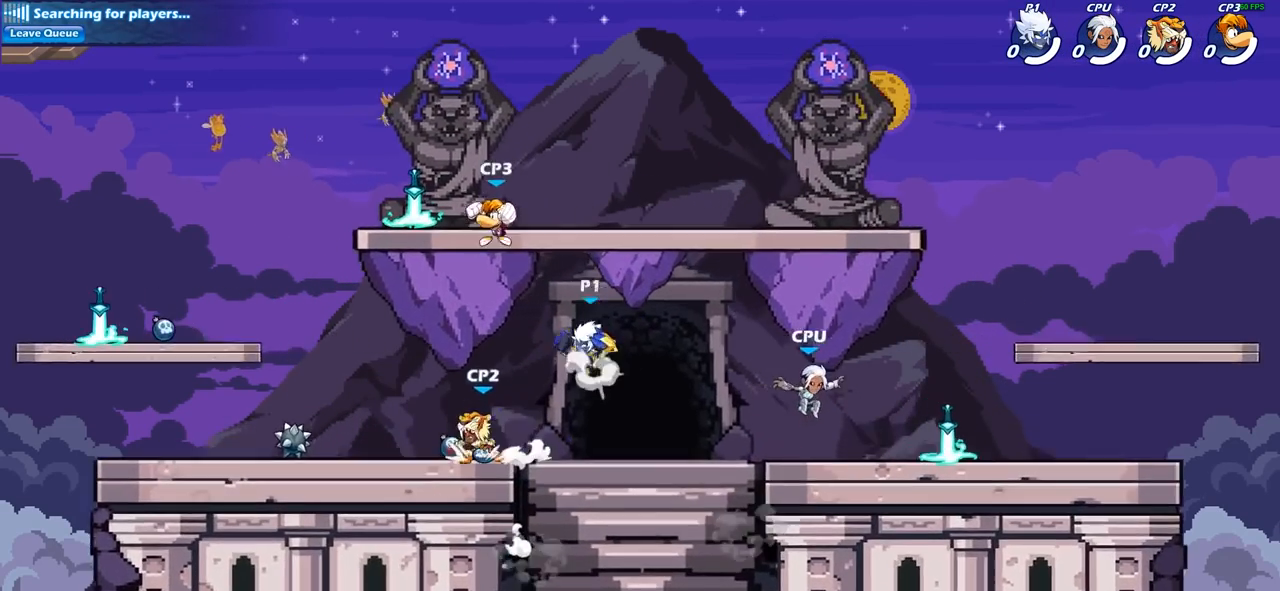
{"buttons": ["CIRCLE"], "left_stick": "down-left", "right_stick": "center", "events": [[67, "CROSS", "up"], [150, "CIRCLE", "down"]]}
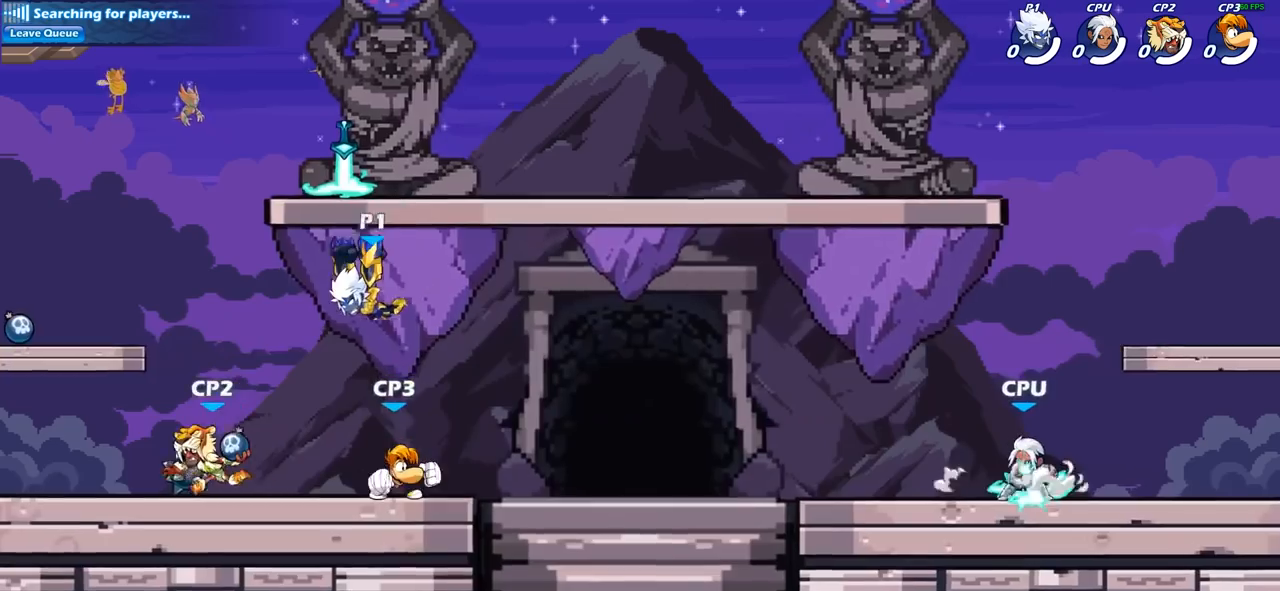
{"buttons": [], "left_stick": "center", "right_stick": "center", "events": [[283, "CIRCLE", "up"], [383, "left_stick", "center"]]}
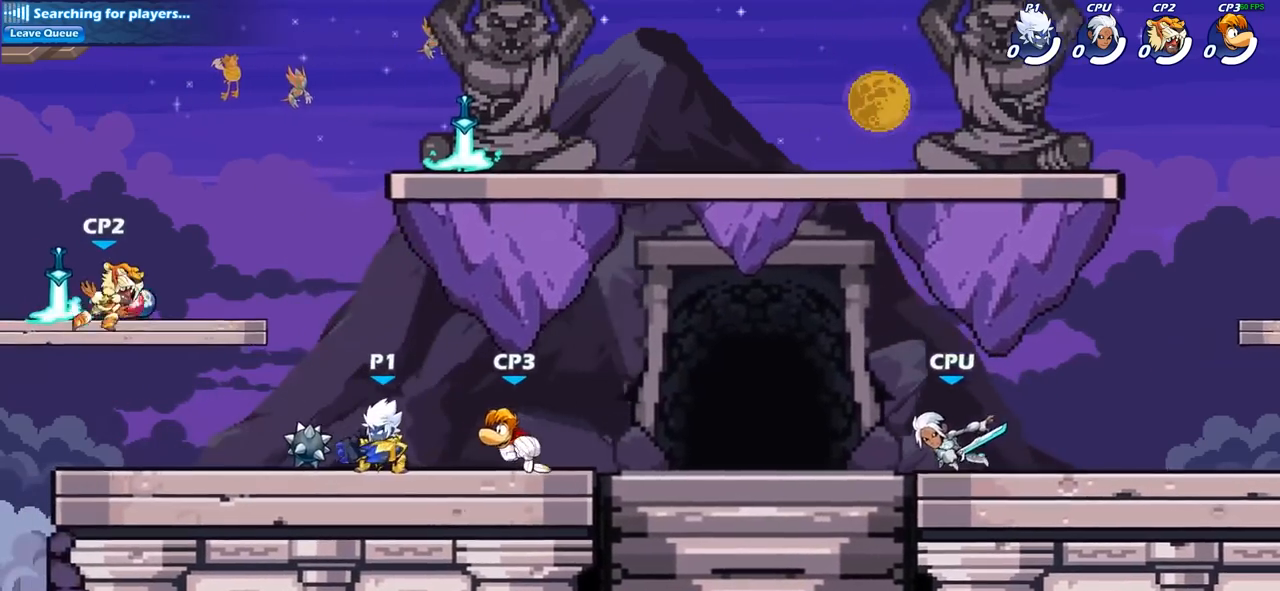
{"buttons": ["SQUARE"], "left_stick": "center", "right_stick": "center", "events": [[100, "left_stick", "right"], [250, "SQUARE", "down"], [267, "left_stick", "center"], [367, "SQUARE", "up"], [450, "SQUARE", "down"]]}
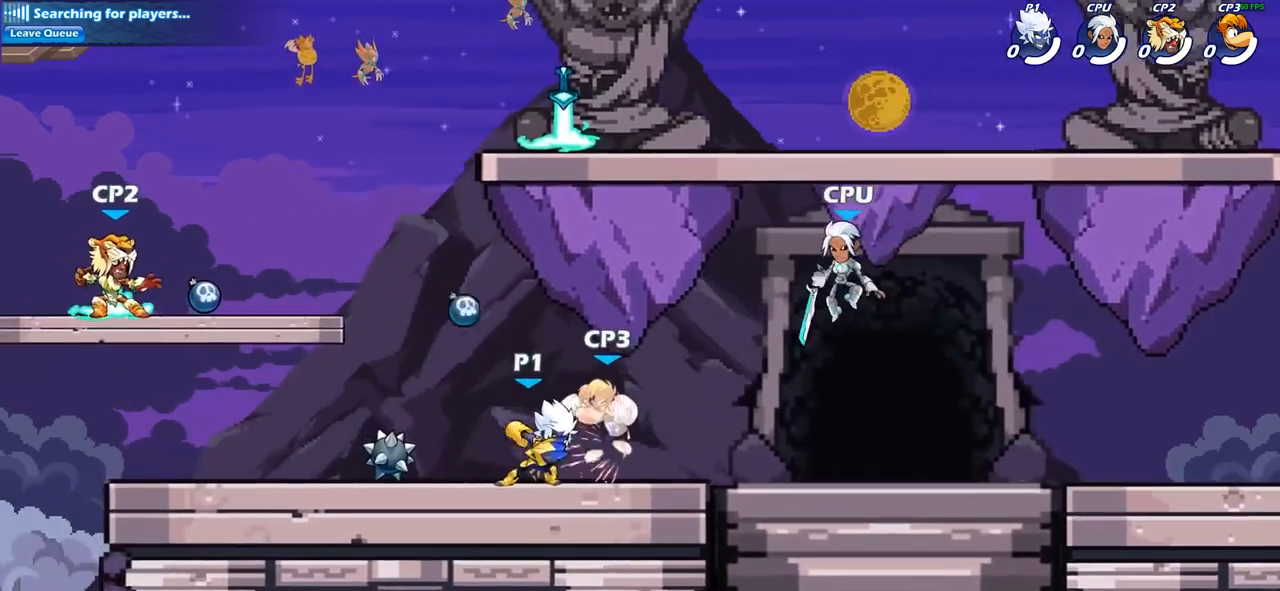
{"buttons": [], "left_stick": "center", "right_stick": "center", "events": [[67, "SQUARE", "up"], [150, "SQUARE", "down"], [250, "SQUARE", "up"], [333, "SQUARE", "down"], [433, "SQUARE", "up"]]}
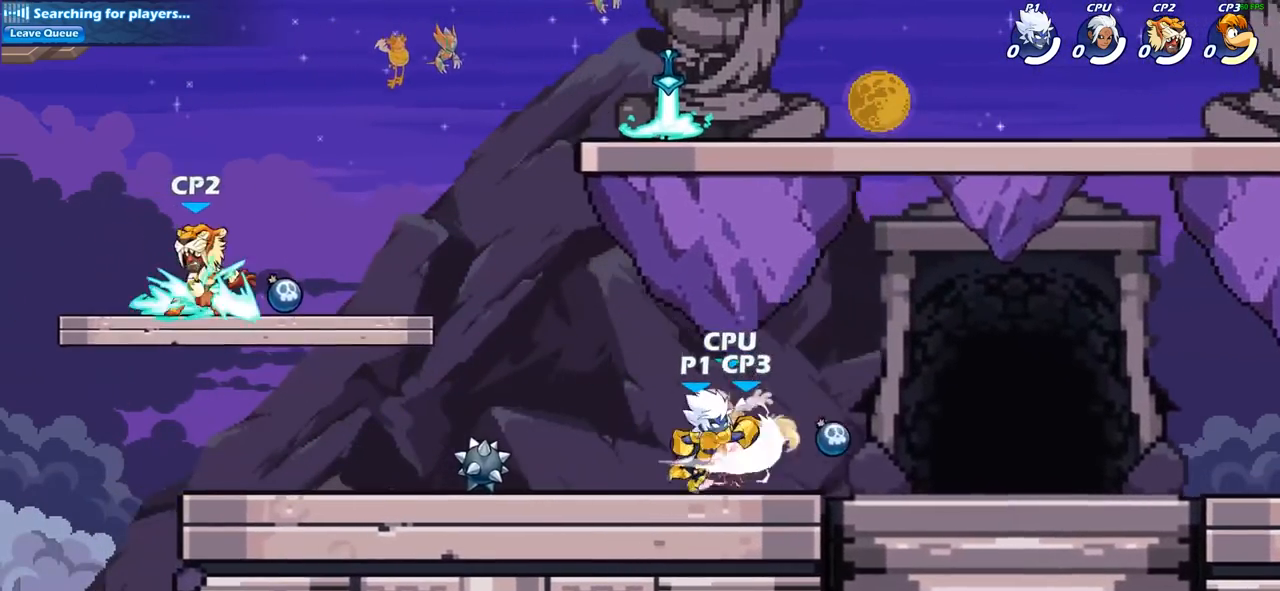
{"buttons": [], "left_stick": "center", "right_stick": "center", "events": [[267, "left_stick", "right"], [350, "R2", "down"], [400, "SQUARE", "down"], [433, "left_stick", "center"], [450, "R2", "up"], [483, "SQUARE", "up"]]}
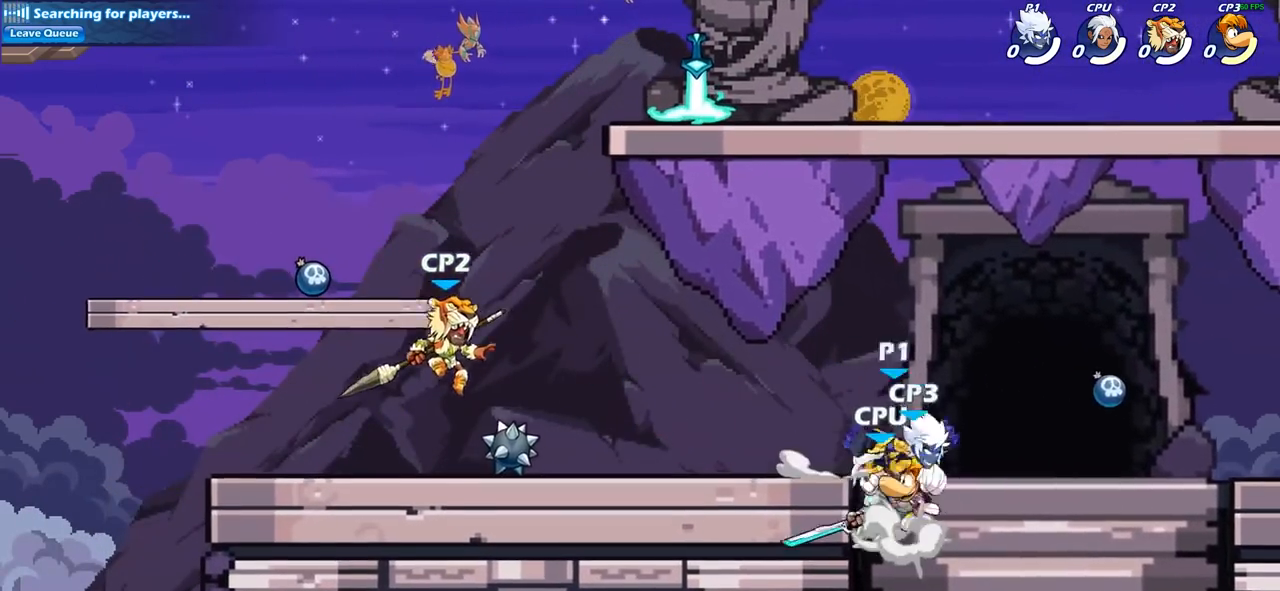
{"buttons": [], "left_stick": "left", "right_stick": "center", "events": [[317, "left_stick", "left"]]}
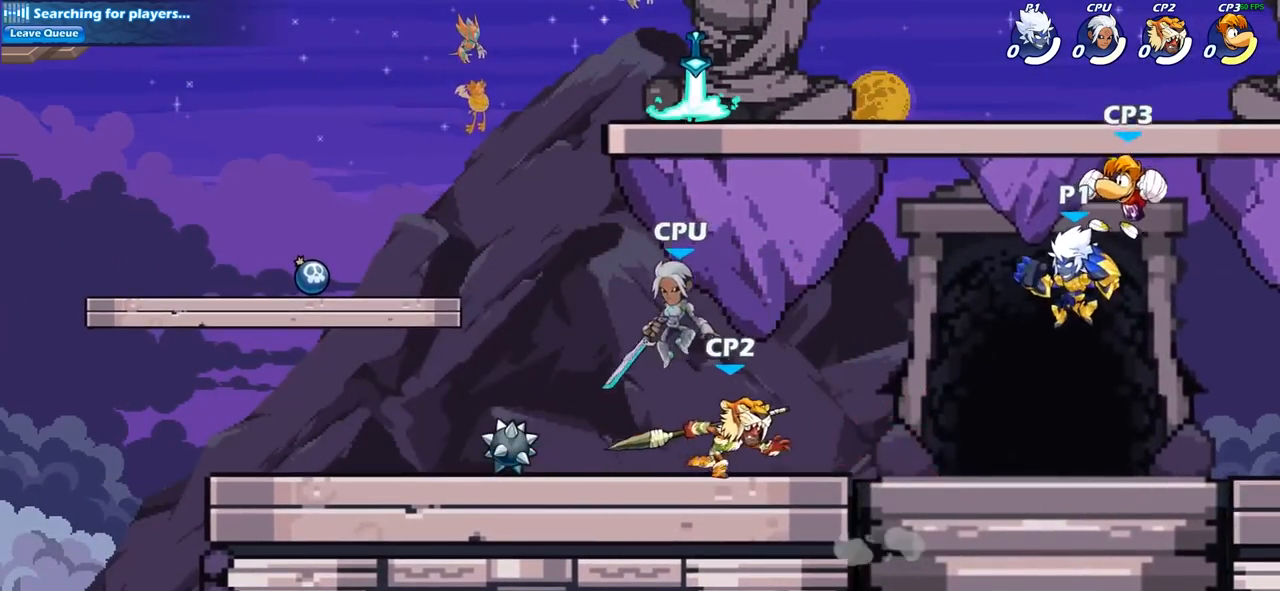
{"buttons": [], "left_stick": "center", "right_stick": "center", "events": [[217, "left_stick", "down-left"], [300, "SQUARE", "down"], [333, "left_stick", "center"], [367, "SQUARE", "up"]]}
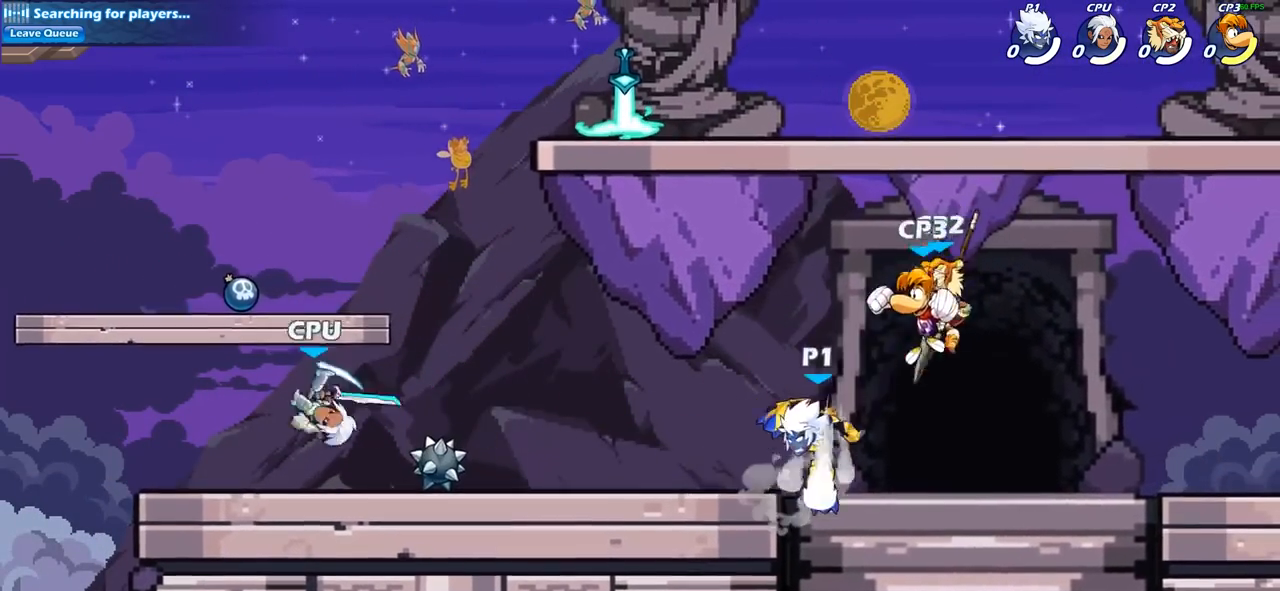
{"buttons": [], "left_stick": "up-left", "right_stick": "center", "events": [[300, "left_stick", "left"], [417, "left_stick", "up-left"]]}
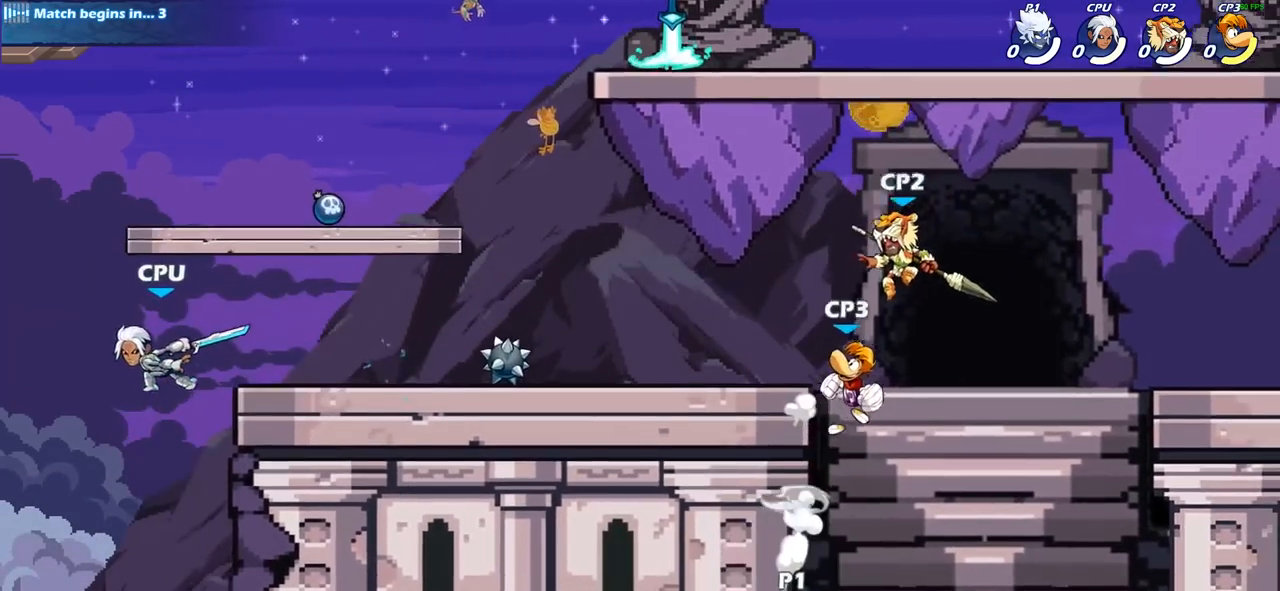
{"buttons": ["CIRCLE"], "left_stick": "left", "right_stick": "center", "events": [[17, "left_stick", "up-right"], [117, "left_stick", "up-left"], [200, "CROSS", "down"], [300, "left_stick", "left"], [367, "CROSS", "up"], [417, "CIRCLE", "down"]]}
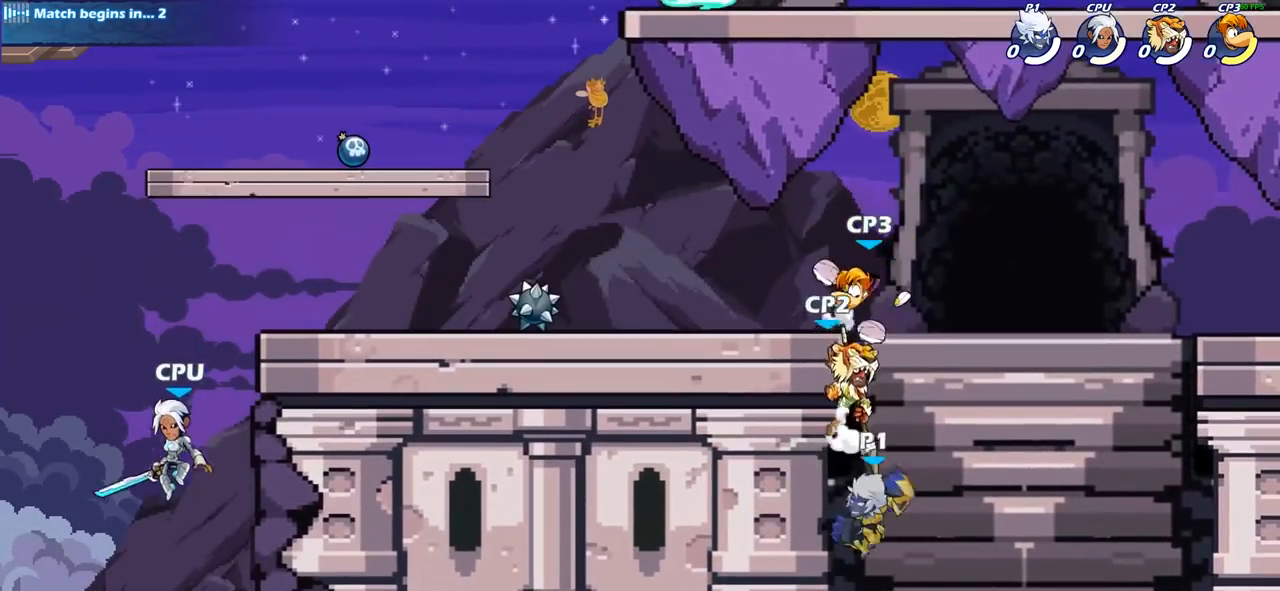
{"buttons": [], "left_stick": "right", "right_stick": "center", "events": [[67, "CIRCLE", "up"], [100, "left_stick", "center"], [400, "left_stick", "right"]]}
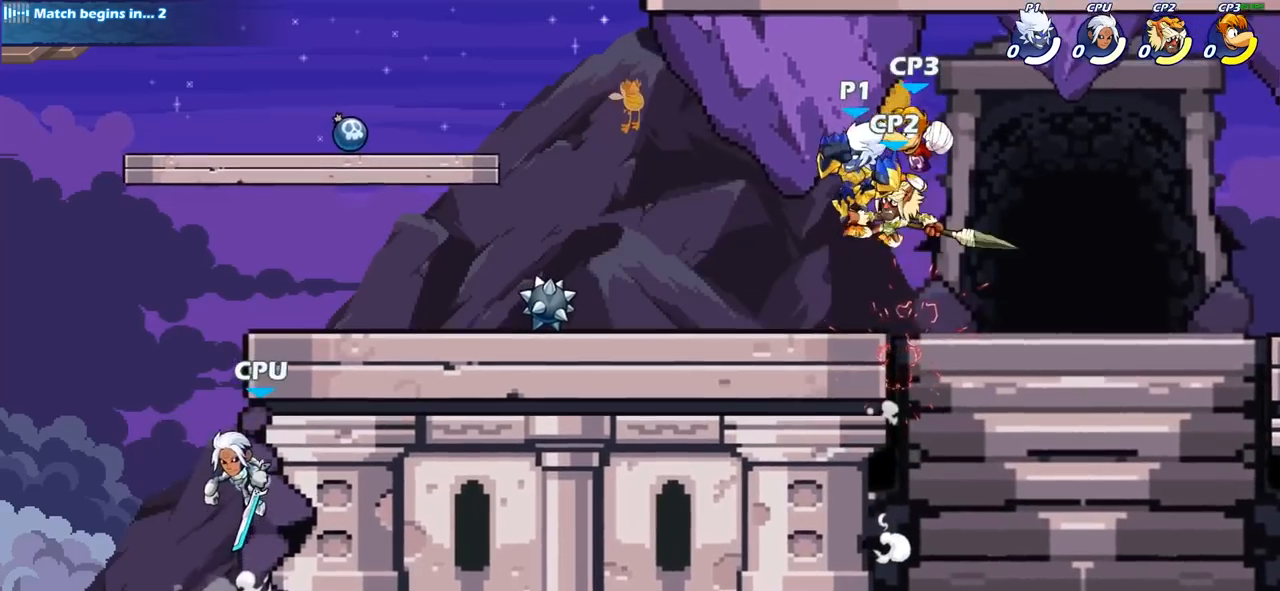
{"buttons": [], "left_stick": "center", "right_stick": "center", "events": [[67, "left_stick", "center"], [83, "SQUARE", "down"], [167, "SQUARE", "up"]]}
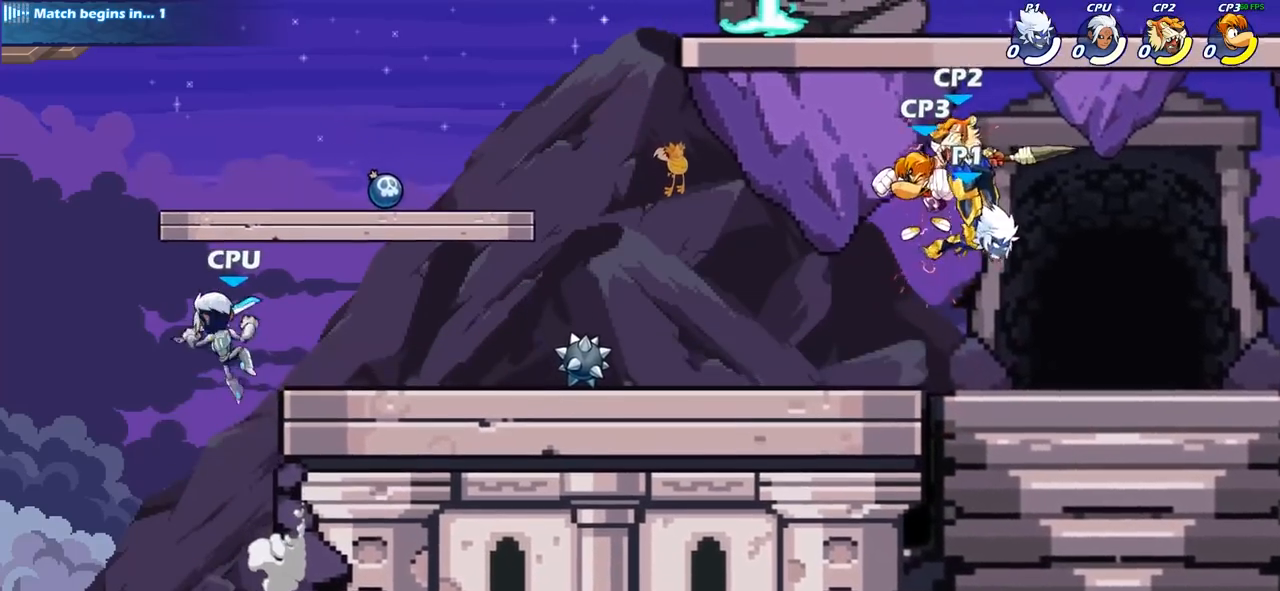
{"buttons": ["SQUARE"], "left_stick": "down", "right_stick": "center", "events": [[217, "left_stick", "right"], [383, "left_stick", "down"], [483, "SQUARE", "down"]]}
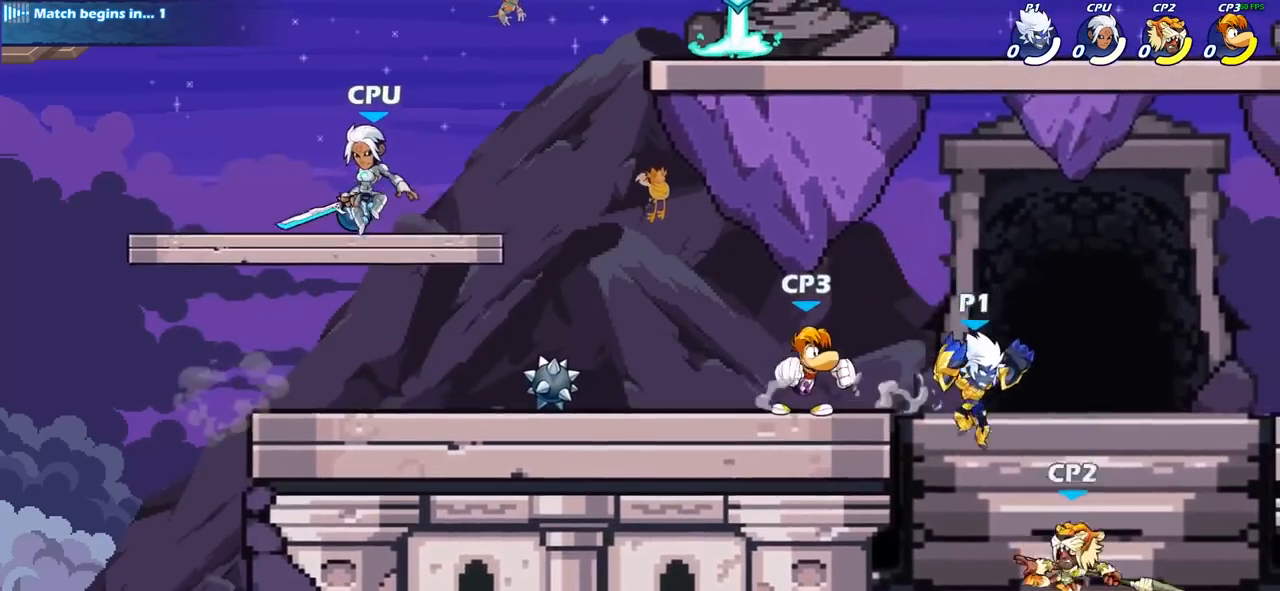
{"buttons": [], "left_stick": "center", "right_stick": "center", "events": [[83, "SQUARE", "up"], [100, "left_stick", "center"]]}
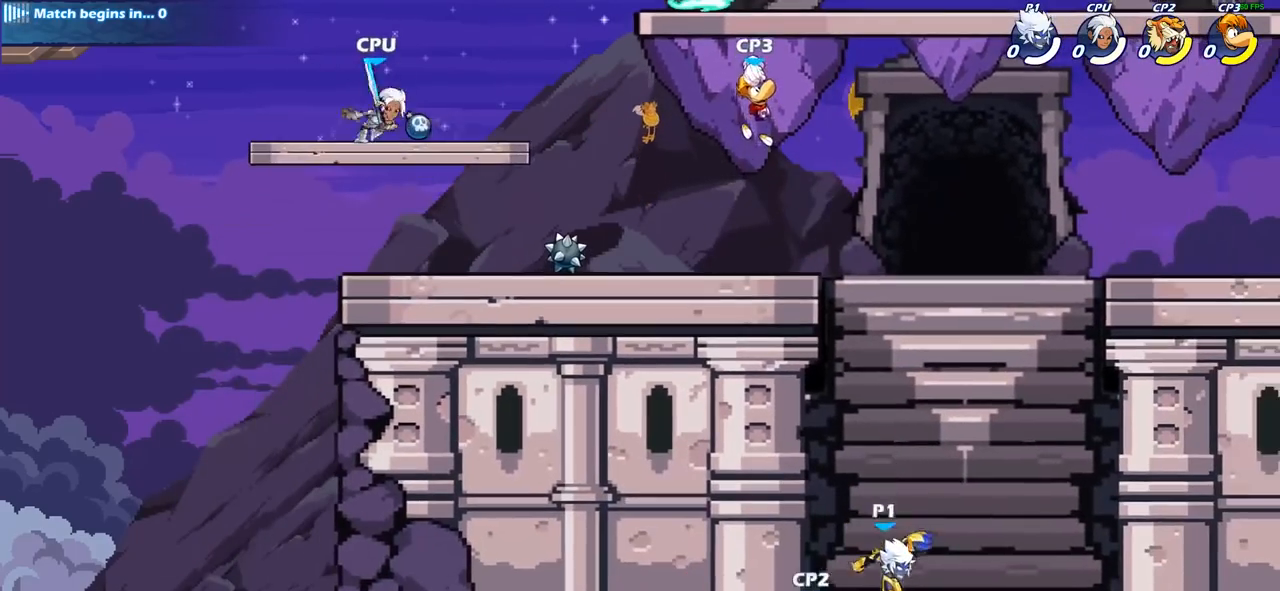
{"buttons": [], "left_stick": "center", "right_stick": "center", "events": [[217, "CROSS", "down"], [250, "left_stick", "left"], [317, "CIRCLE", "down"], [317, "CROSS", "up"], [317, "left_stick", "up-left"], [450, "CIRCLE", "up"], [483, "left_stick", "center"]]}
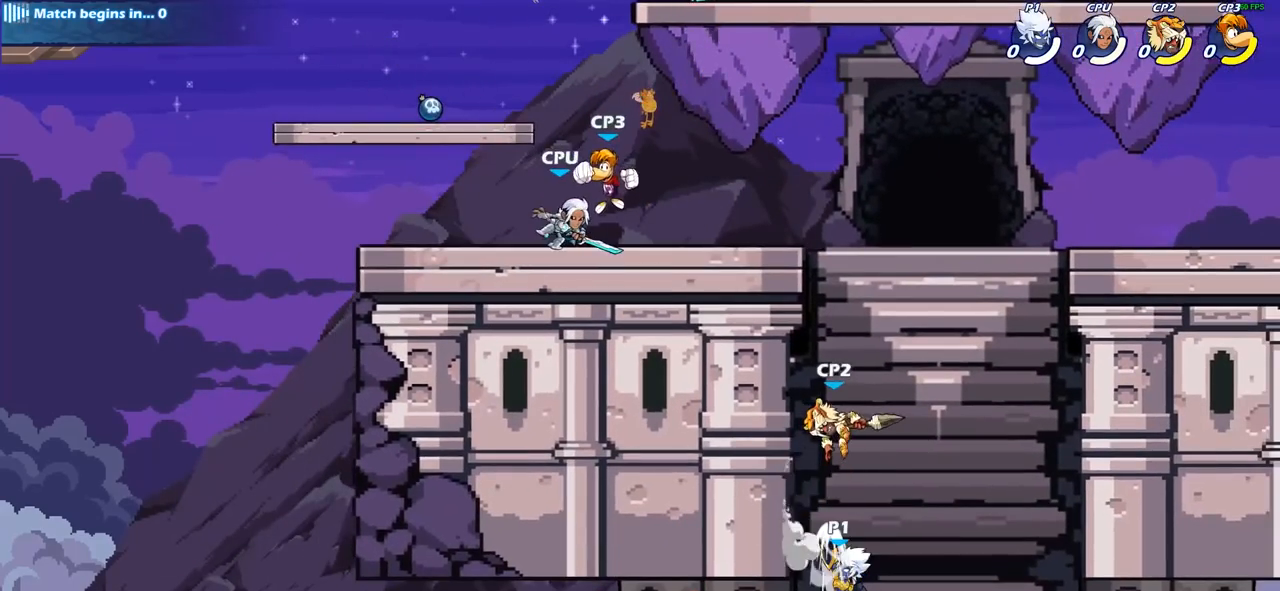
{"buttons": [], "left_stick": "center", "right_stick": "center", "events": [[183, "left_stick", "left"], [333, "left_stick", "up-left"], [467, "left_stick", "center"]]}